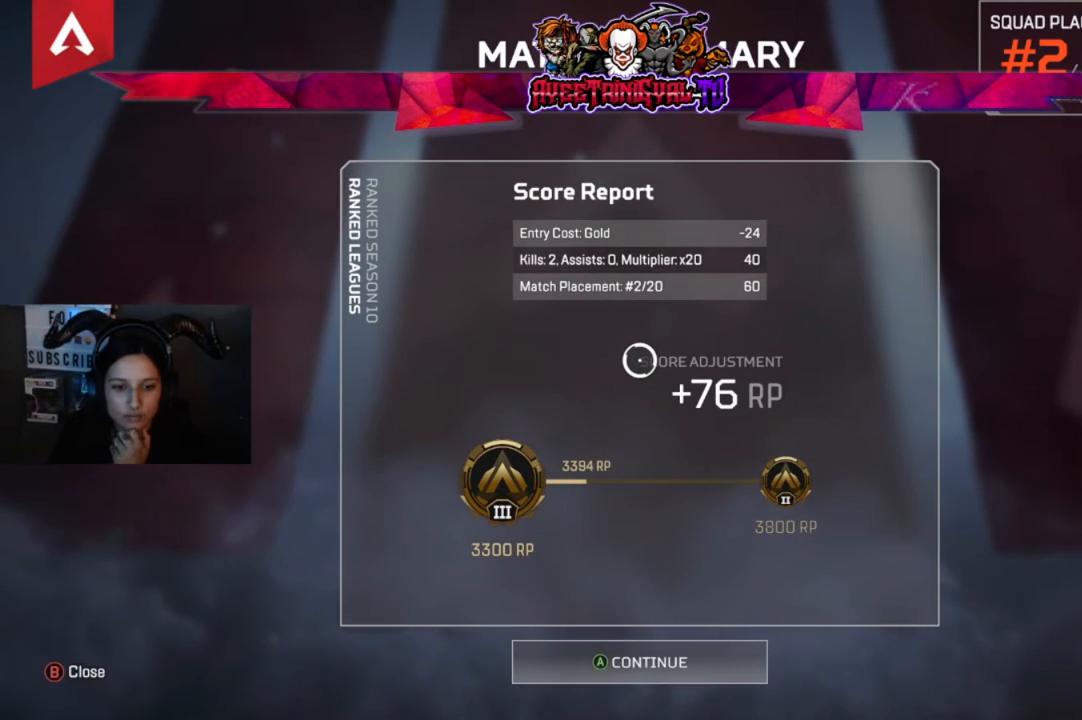
Gameplay with a controller (Xbox layout); each line is a JSON object with the inputs held at the frame after it. "events" lists button and stick changes between this image and that frame as [ms after this image, input, new state], when the widget could be followed in between.
{"buttons": ["A"], "left_stick": "center", "right_stick": "center", "events": [[433, "A", "down"]]}
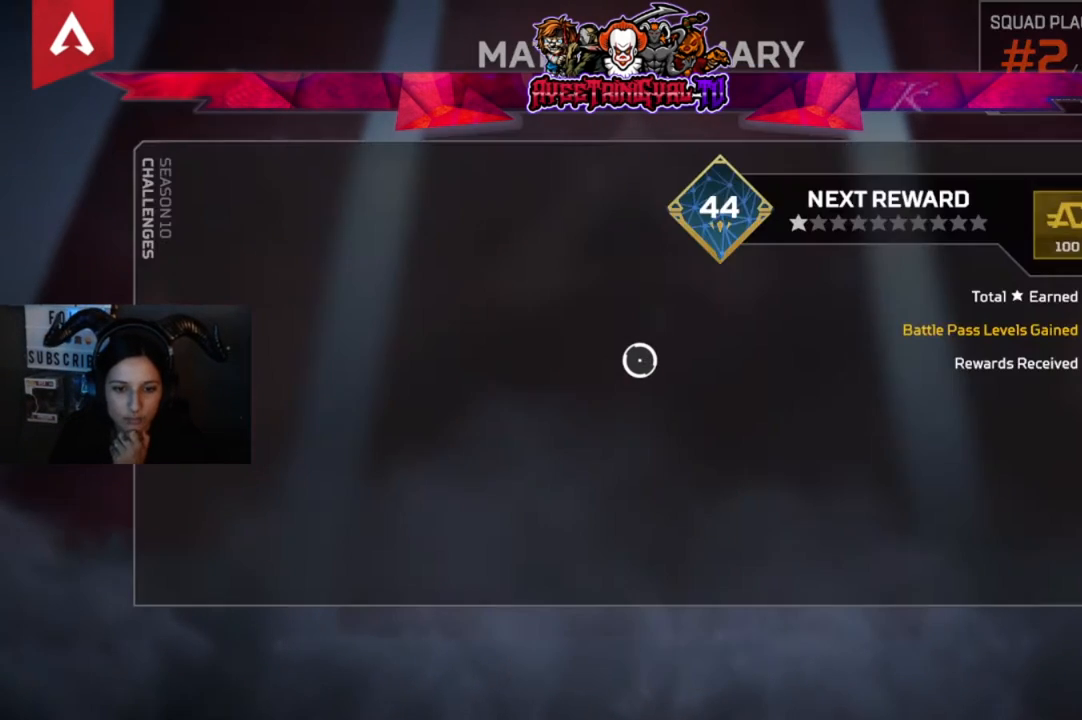
{"buttons": [], "left_stick": "center", "right_stick": "center", "events": [[133, "A", "up"], [267, "A", "down"], [433, "A", "up"]]}
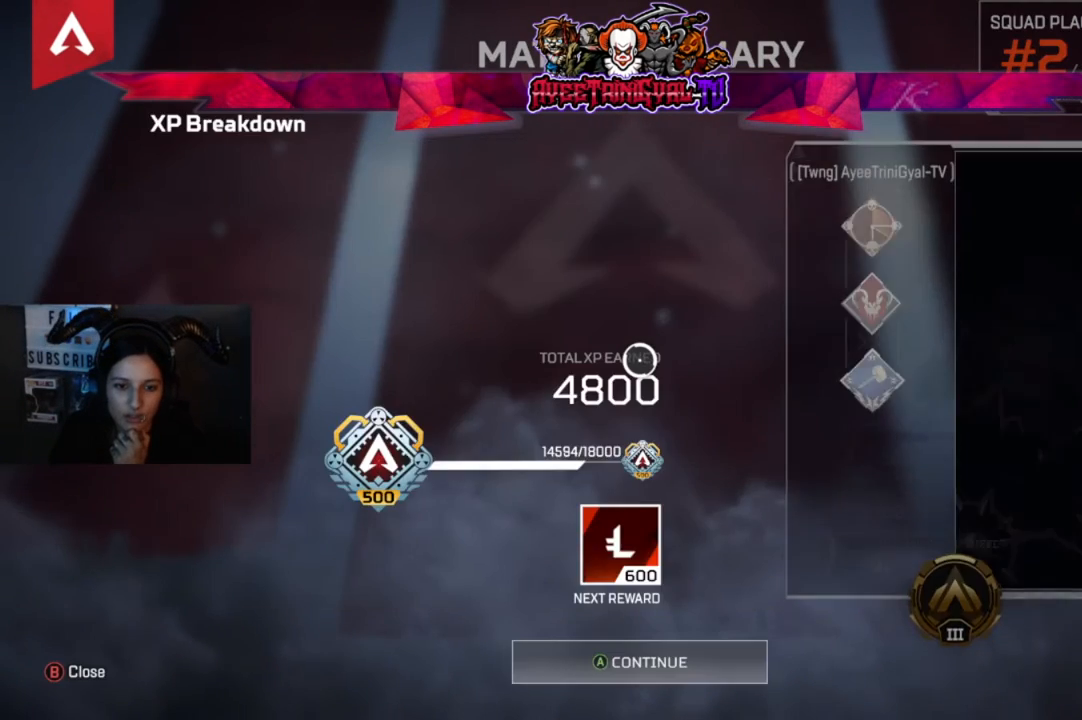
{"buttons": [], "left_stick": "center", "right_stick": "center", "events": [[167, "A", "down"], [267, "A", "up"]]}
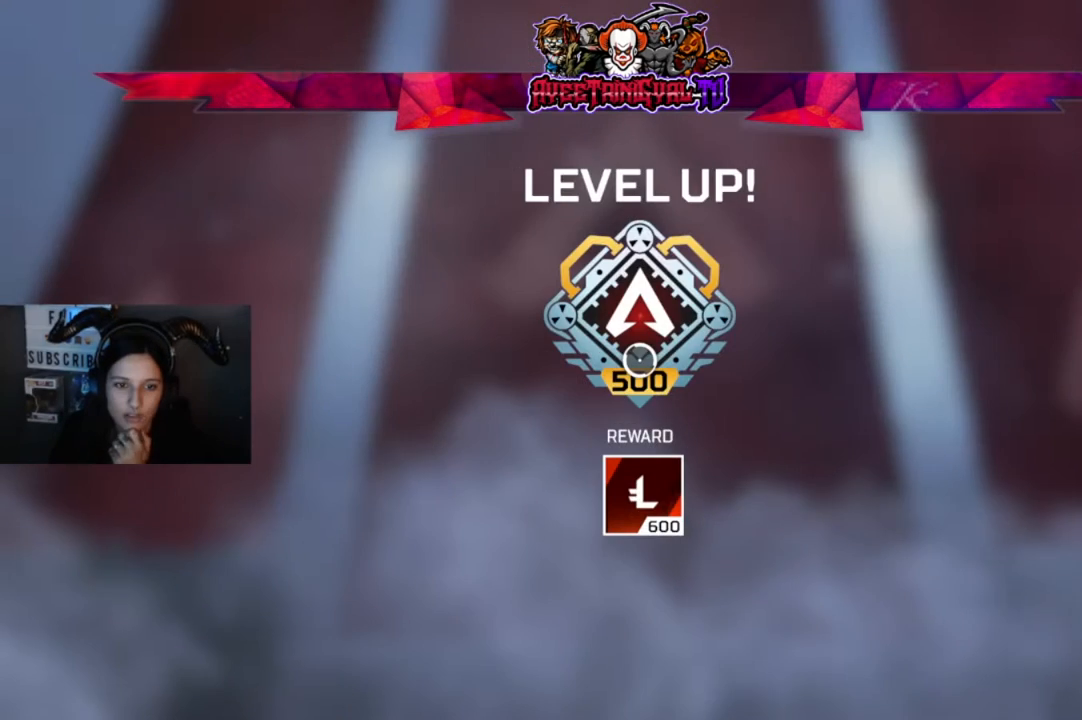
{"buttons": [], "left_stick": "center", "right_stick": "center", "events": [[133, "A", "down"], [300, "A", "up"]]}
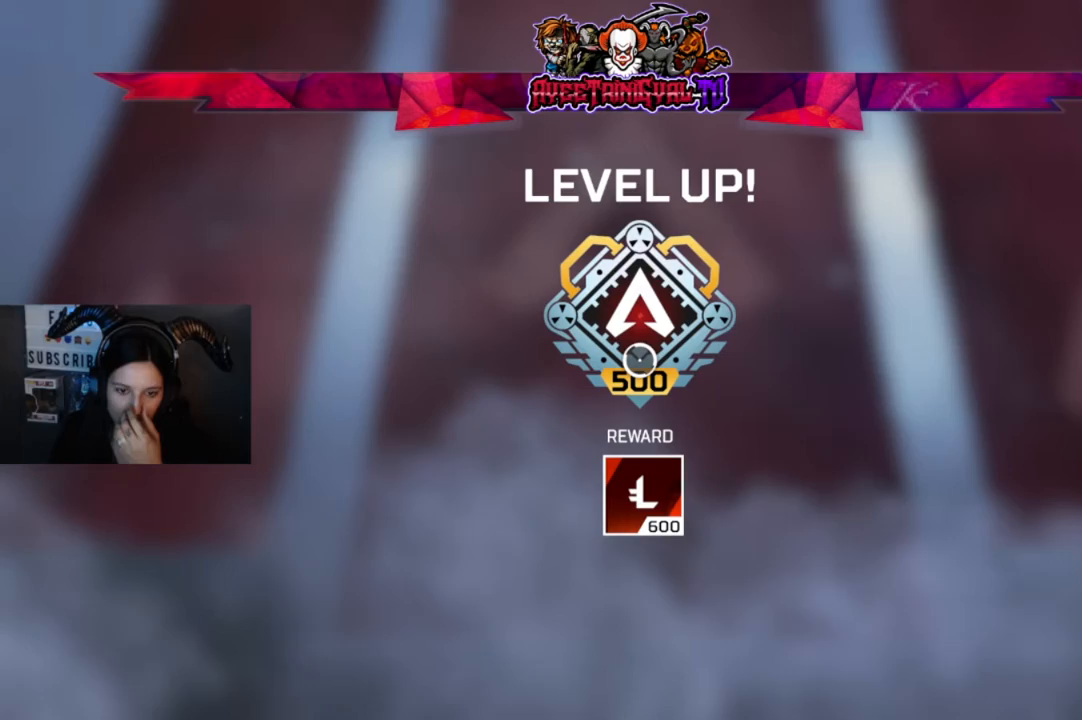
{"buttons": ["A"], "left_stick": "center", "right_stick": "center", "events": [[333, "A", "down"]]}
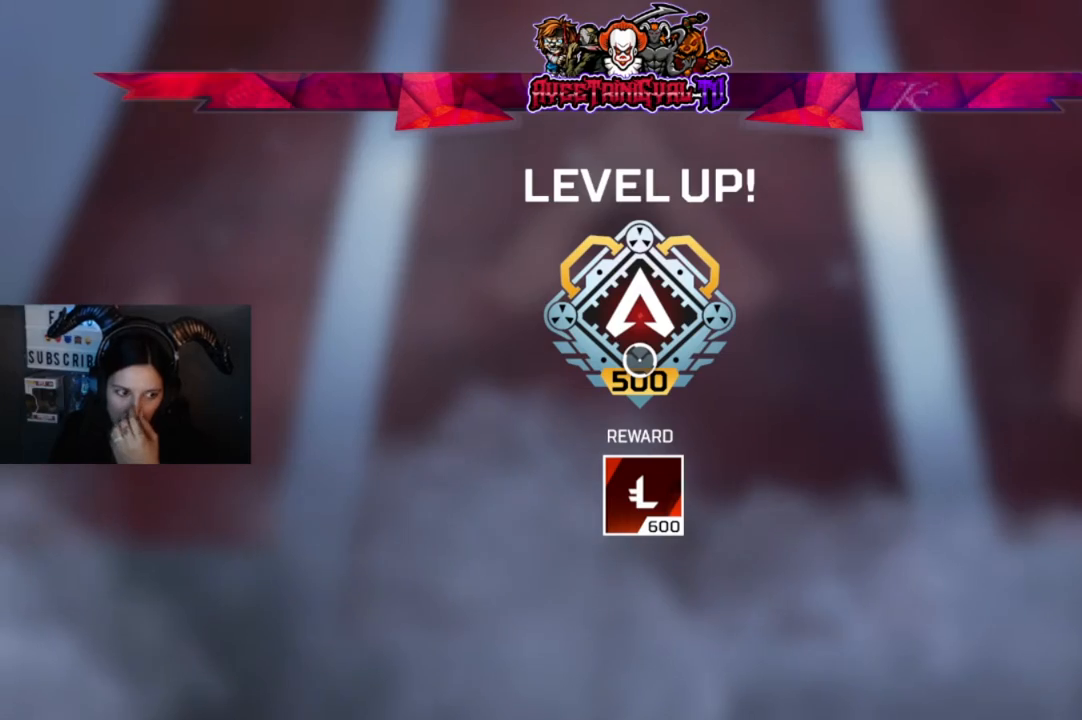
{"buttons": ["A"], "left_stick": "center", "right_stick": "center", "events": [[33, "A", "up"], [500, "A", "down"]]}
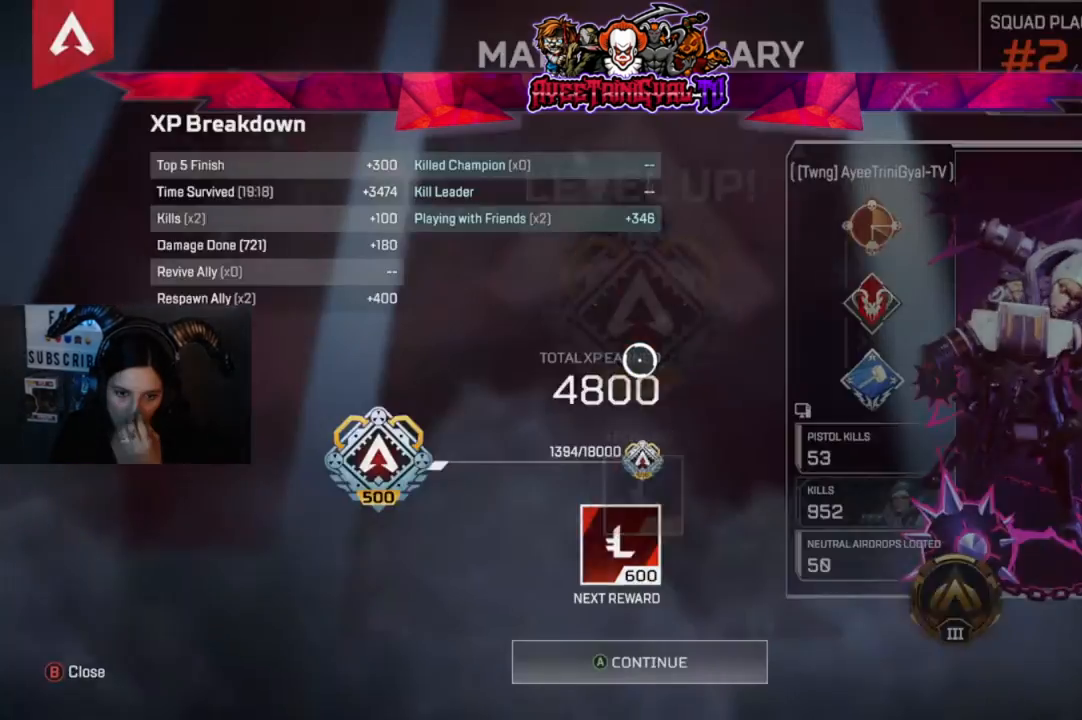
{"buttons": [], "left_stick": "center", "right_stick": "center", "events": [[67, "A", "up"], [367, "A", "down"], [500, "A", "up"]]}